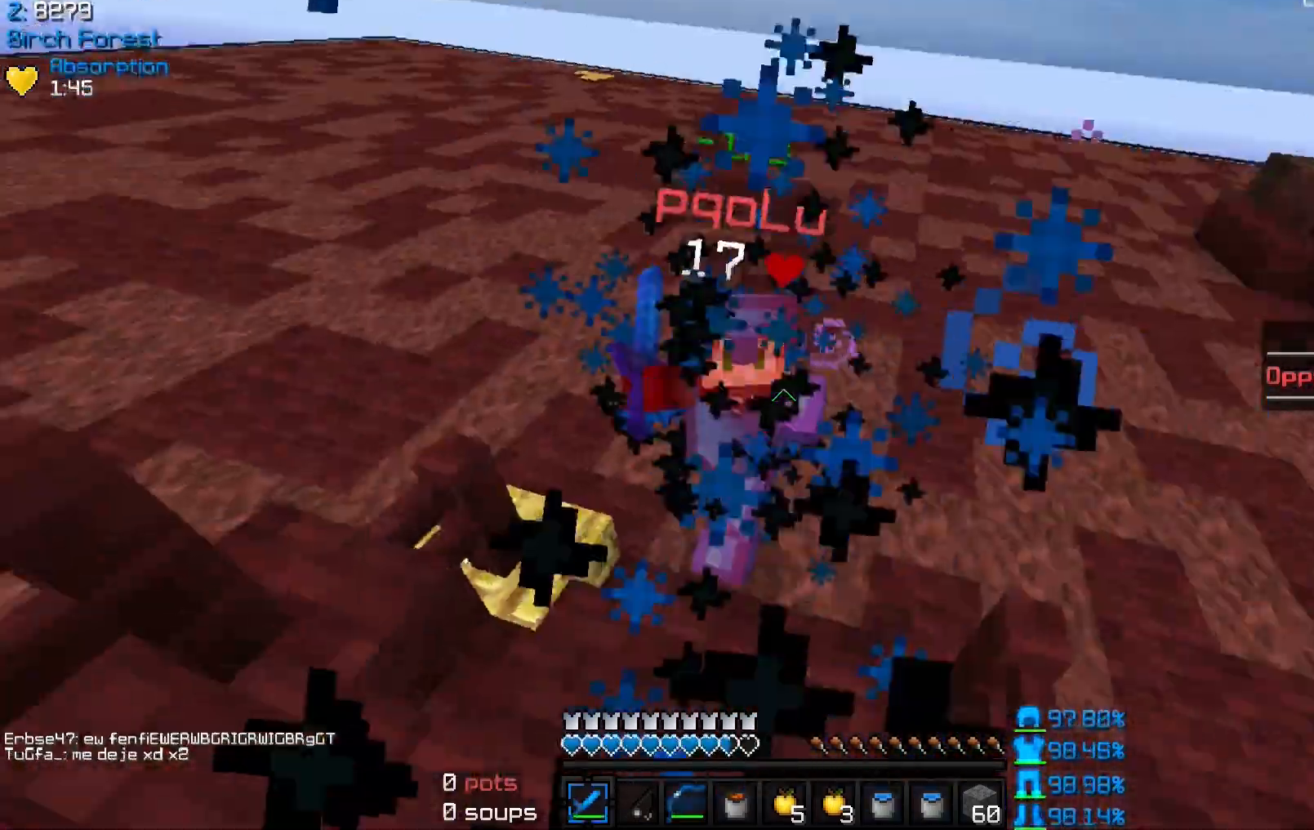
Gameplay with keyboard and mouse; each line is a JSON object with the keys and mouse buttons held at the frame after it. "events" lists presses ("down") and releases ("up") of "a", "d", "s", "space", "w", "mouse_left" and "mouse_right" between this image and that frame as [ms after this image, input, new state], when the widget could be followed in between. "mouse_left", "mouse_right" = the "left", "right" buttons of the "mouse" list. No other keys are recorded. Fast repeated clicks can show as one long hold. Mouse movement is not recorded.
{"keys": ["a", "w"], "mouse": ["left"], "events": [[33, "mouse_left", "down"], [67, "w", "down"], [400, "mouse_left", "up"], [433, "mouse_left", "down"]]}
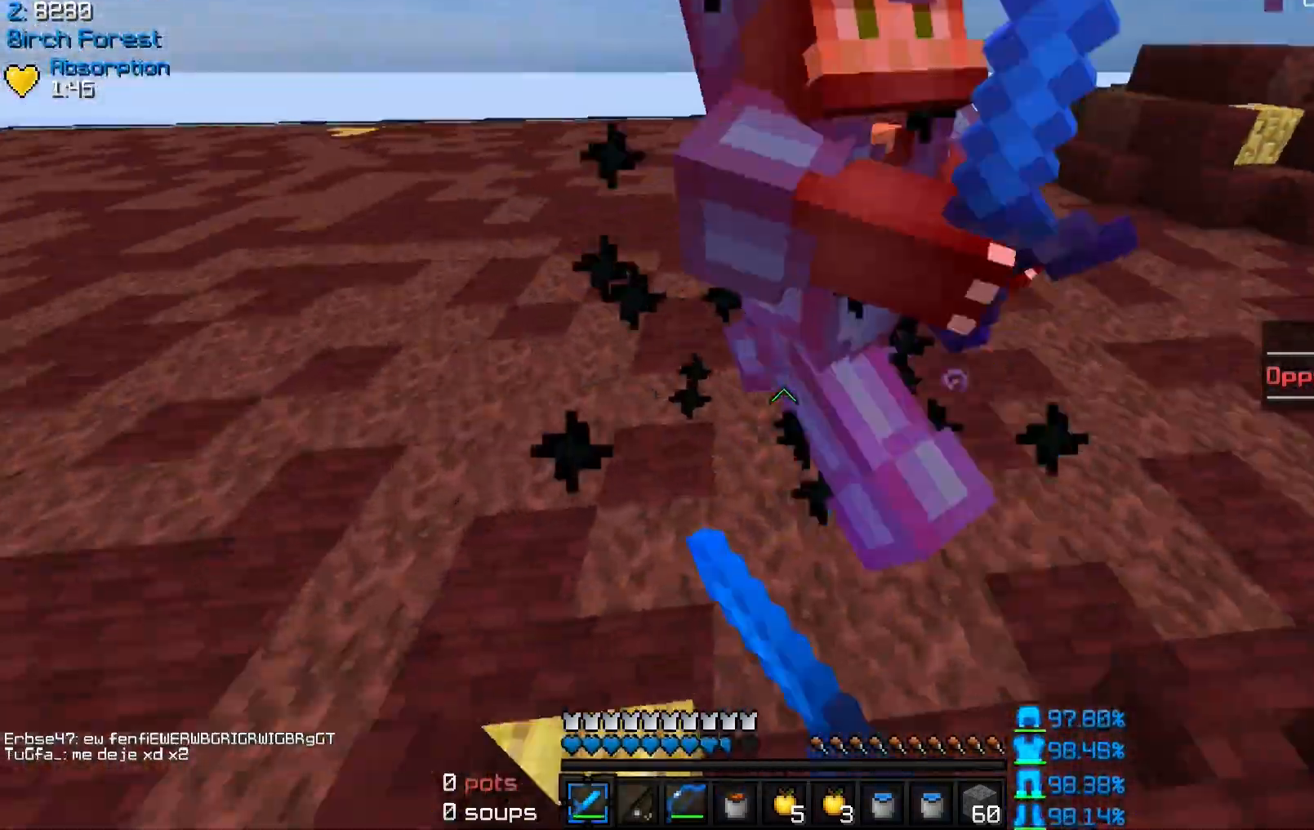
{"keys": ["a", "w"], "mouse": ["left"], "events": [[167, "mouse_left", "up"], [200, "mouse_left", "down"], [233, "mouse_left", "up"], [267, "mouse_left", "down"]]}
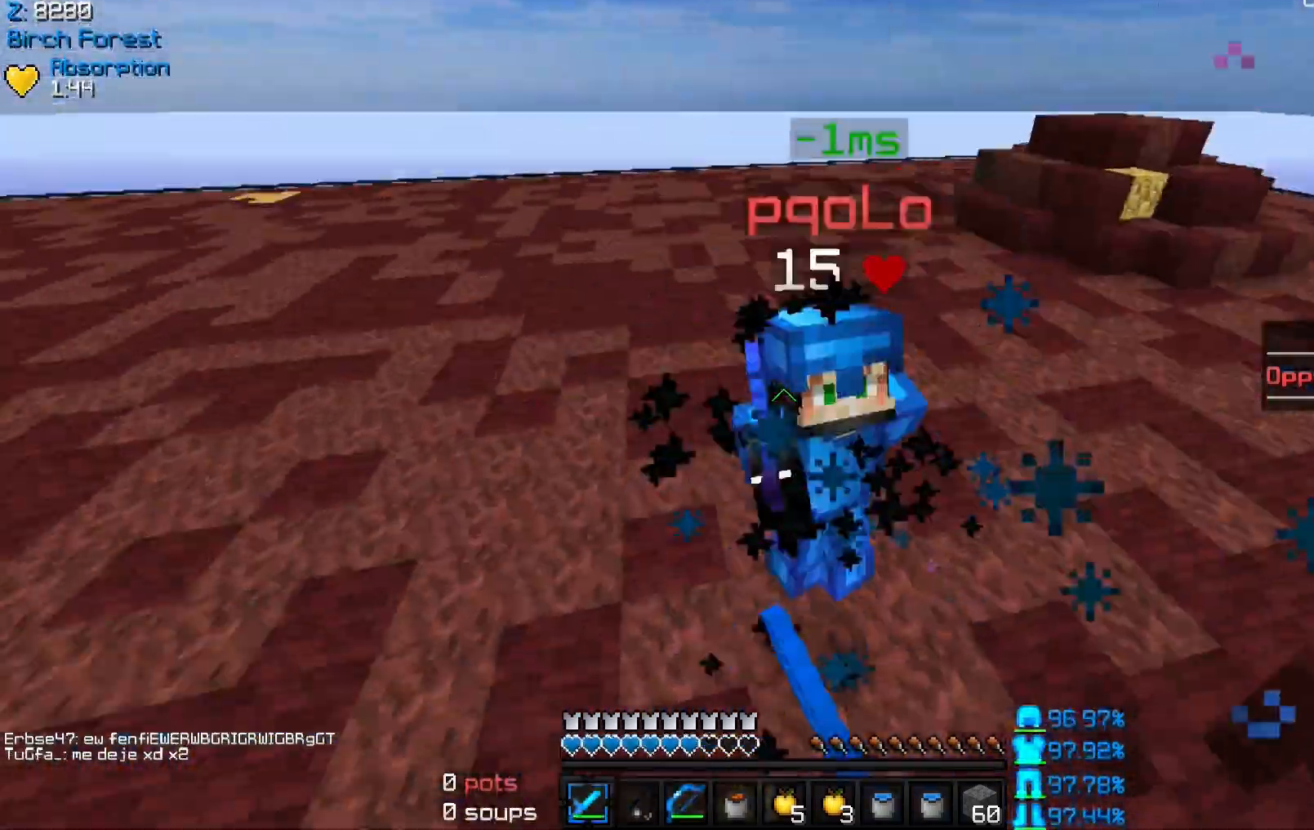
{"keys": ["d", "w"], "mouse": ["left"], "events": [[200, "d", "down"], [333, "a", "up"], [333, "mouse_left", "up"], [367, "mouse_left", "down"]]}
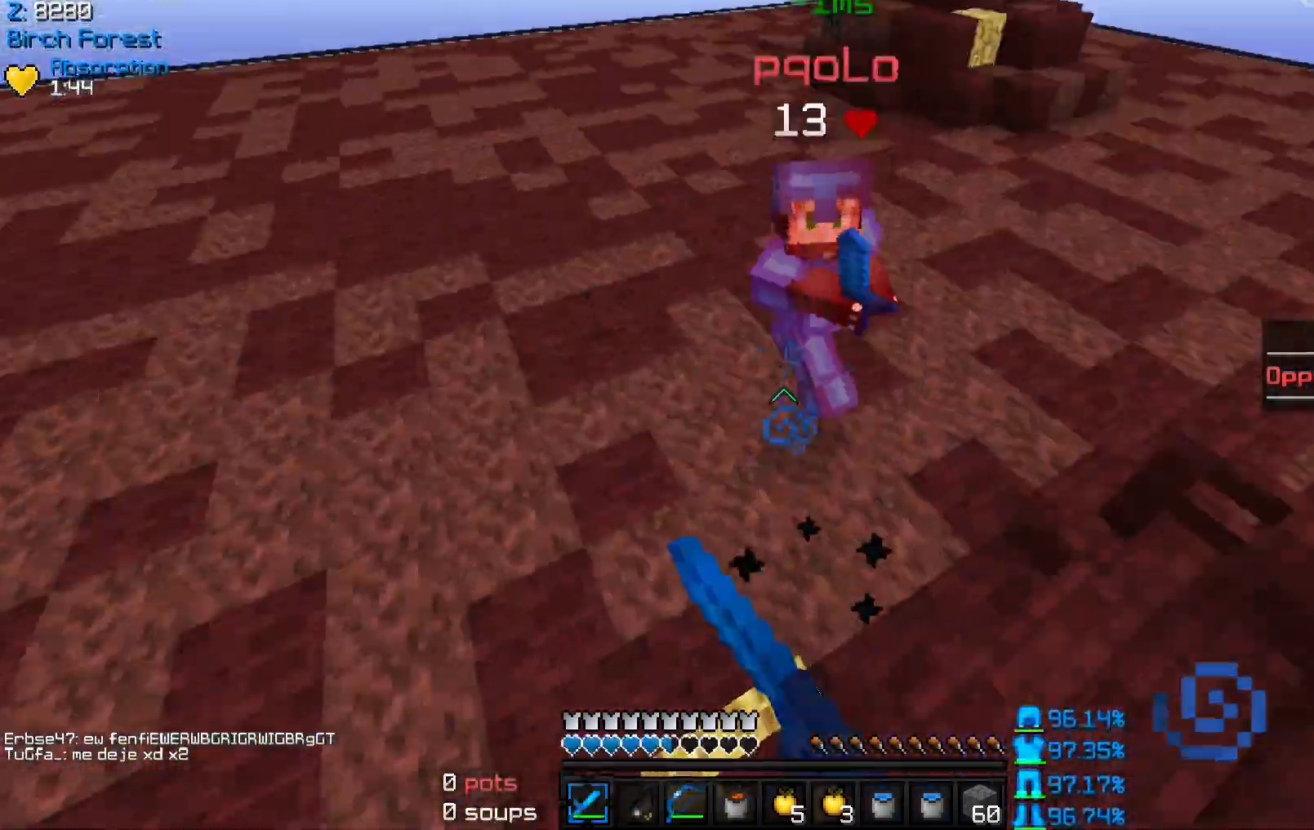
{"keys": ["d", "w"], "mouse": ["left"], "events": [[67, "w", "up"], [133, "s", "down"], [333, "s", "up"], [500, "w", "down"]]}
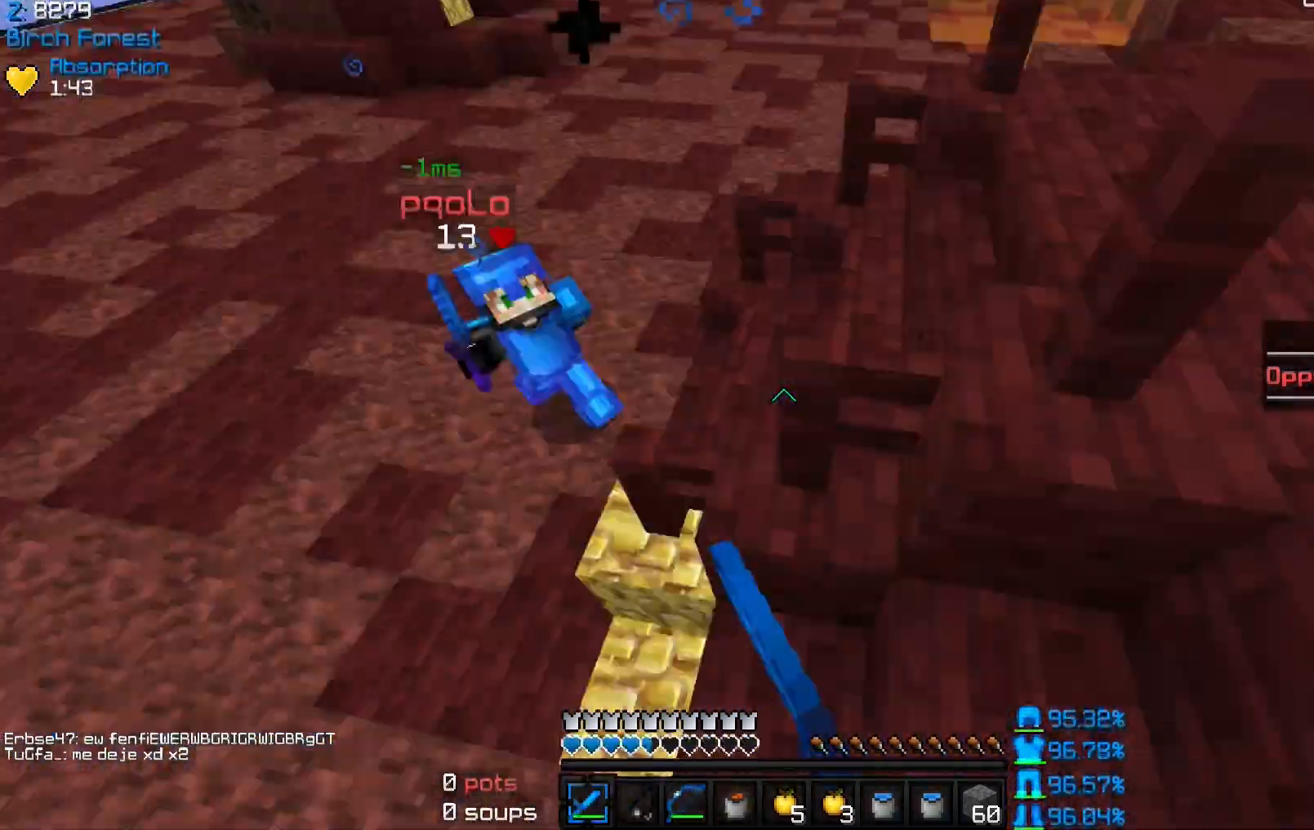
{"keys": ["d", "space", "w"], "mouse": [], "events": [[100, "mouse_left", "up"], [200, "space", "down"]]}
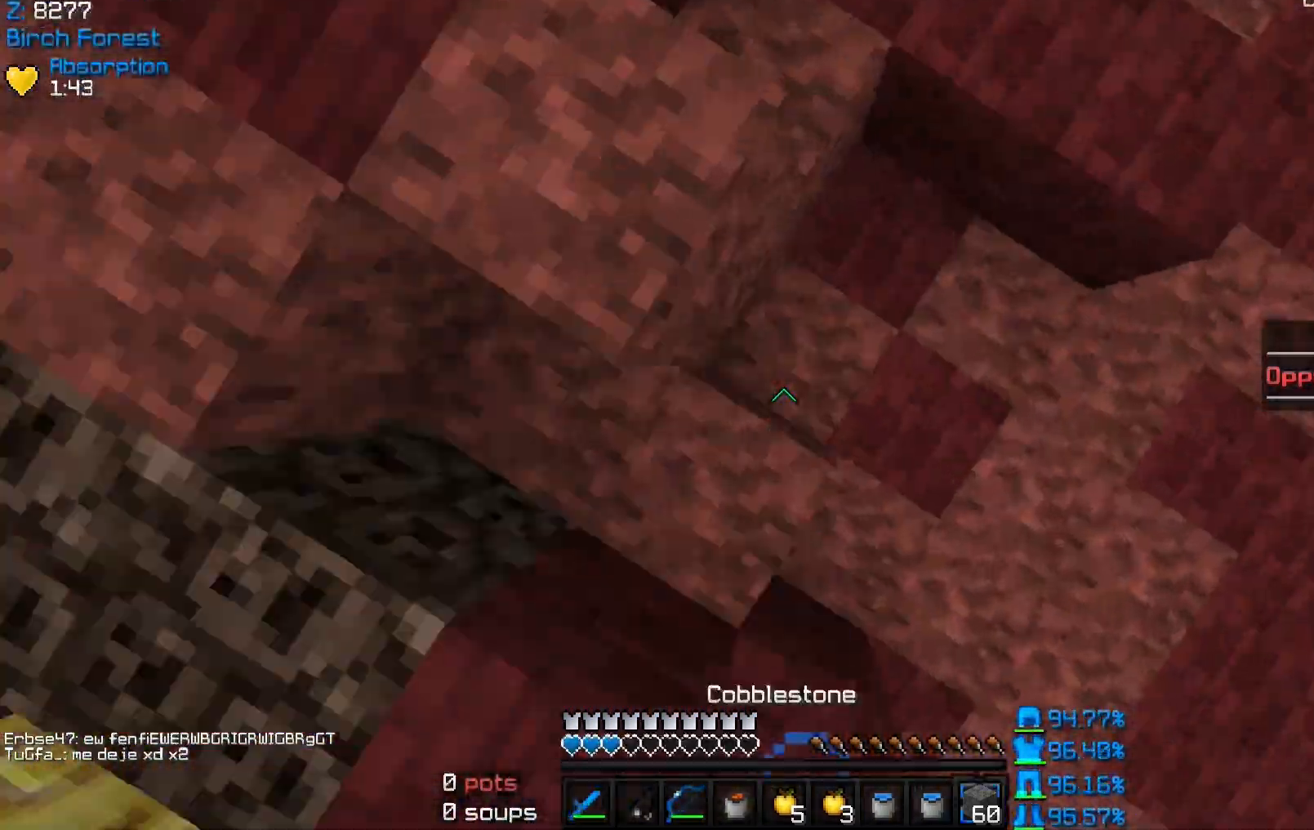
{"keys": ["d", "space", "w"], "mouse": ["right"], "events": [[300, "mouse_right", "down"], [433, "mouse_right", "up"], [500, "mouse_right", "down"]]}
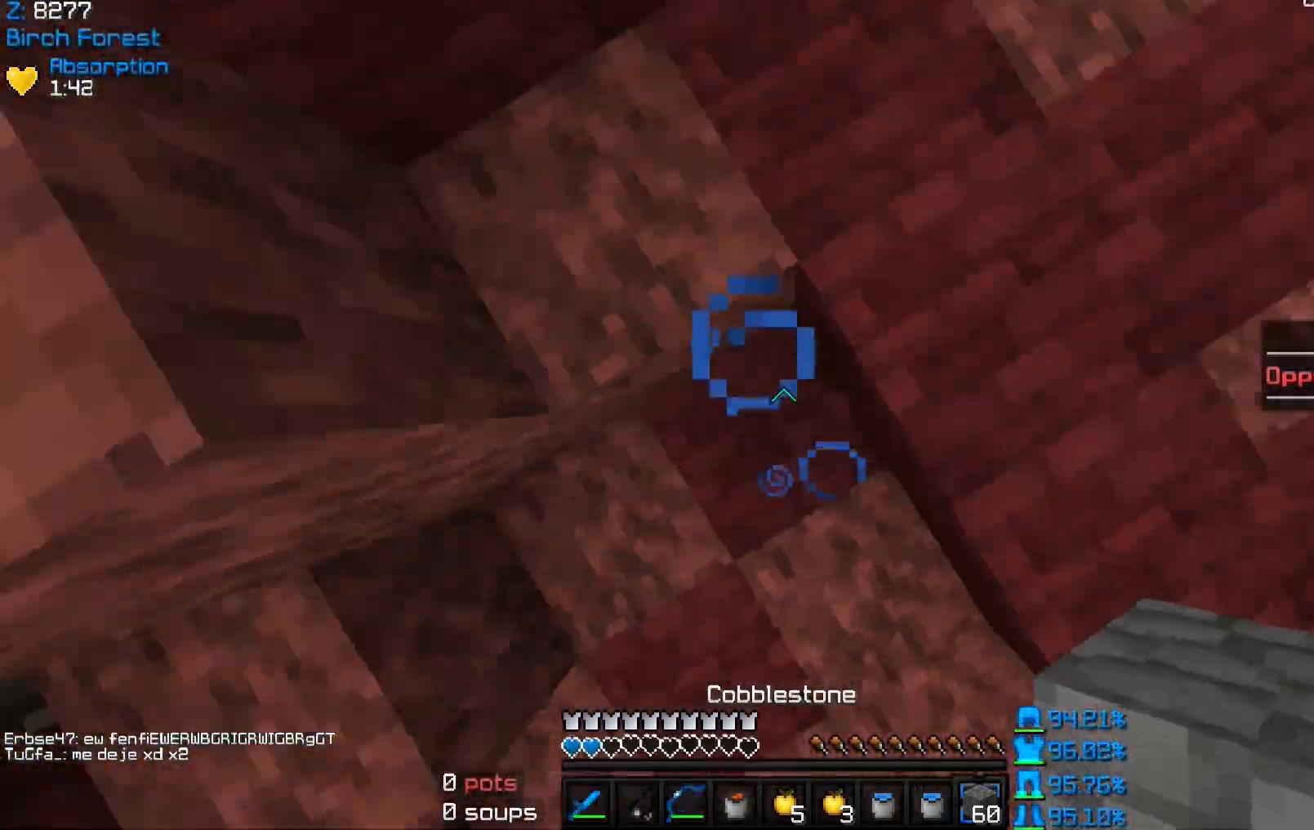
{"keys": ["d", "space", "w"], "mouse": [], "events": [[100, "mouse_right", "up"], [167, "mouse_right", "down"], [500, "mouse_right", "up"]]}
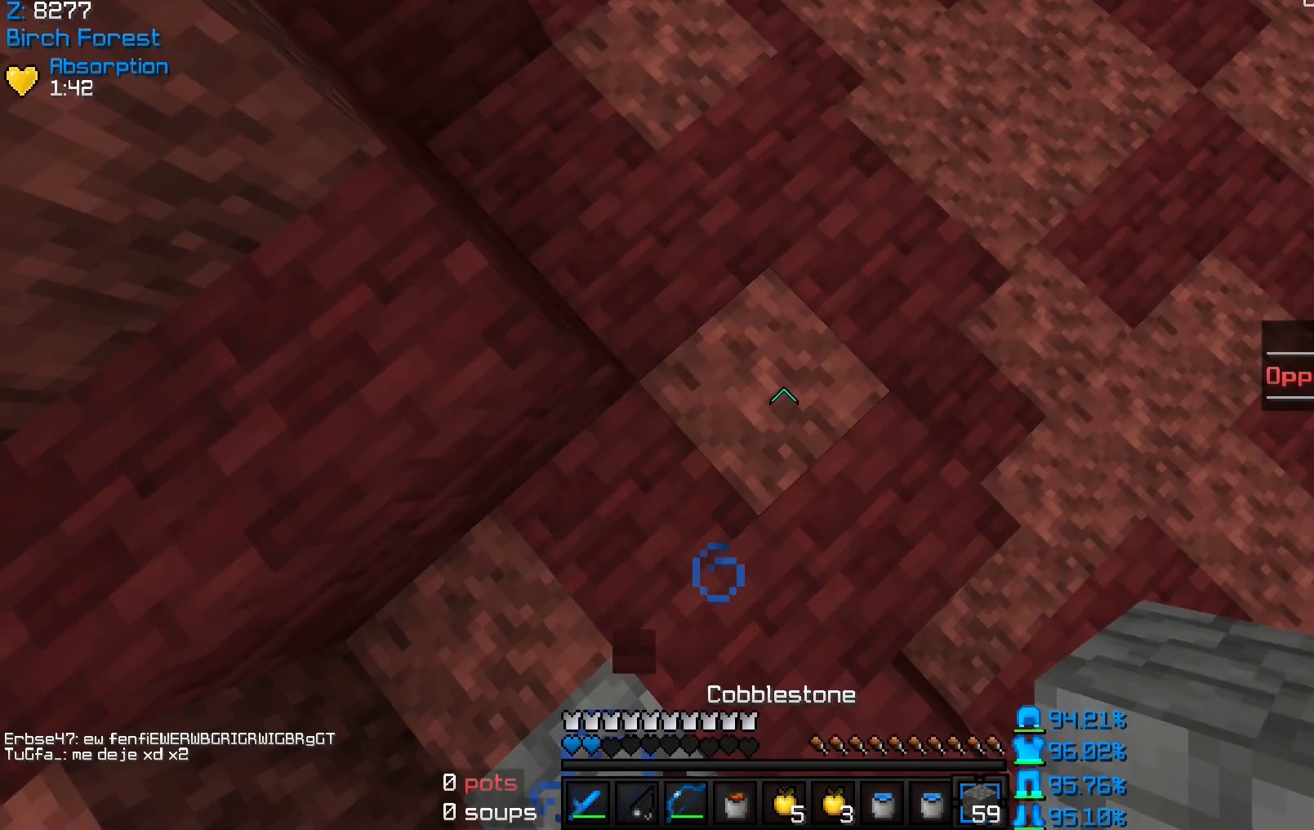
{"keys": ["d", "space", "w"], "mouse": [], "events": [[67, "mouse_right", "down"], [133, "mouse_right", "up"], [167, "mouse_right", "down"], [200, "mouse_right", "up"], [267, "mouse_right", "down"], [300, "mouse_right", "up"], [333, "mouse_right", "down"], [367, "mouse_right", "up"], [400, "mouse_right", "down"], [467, "mouse_right", "up"]]}
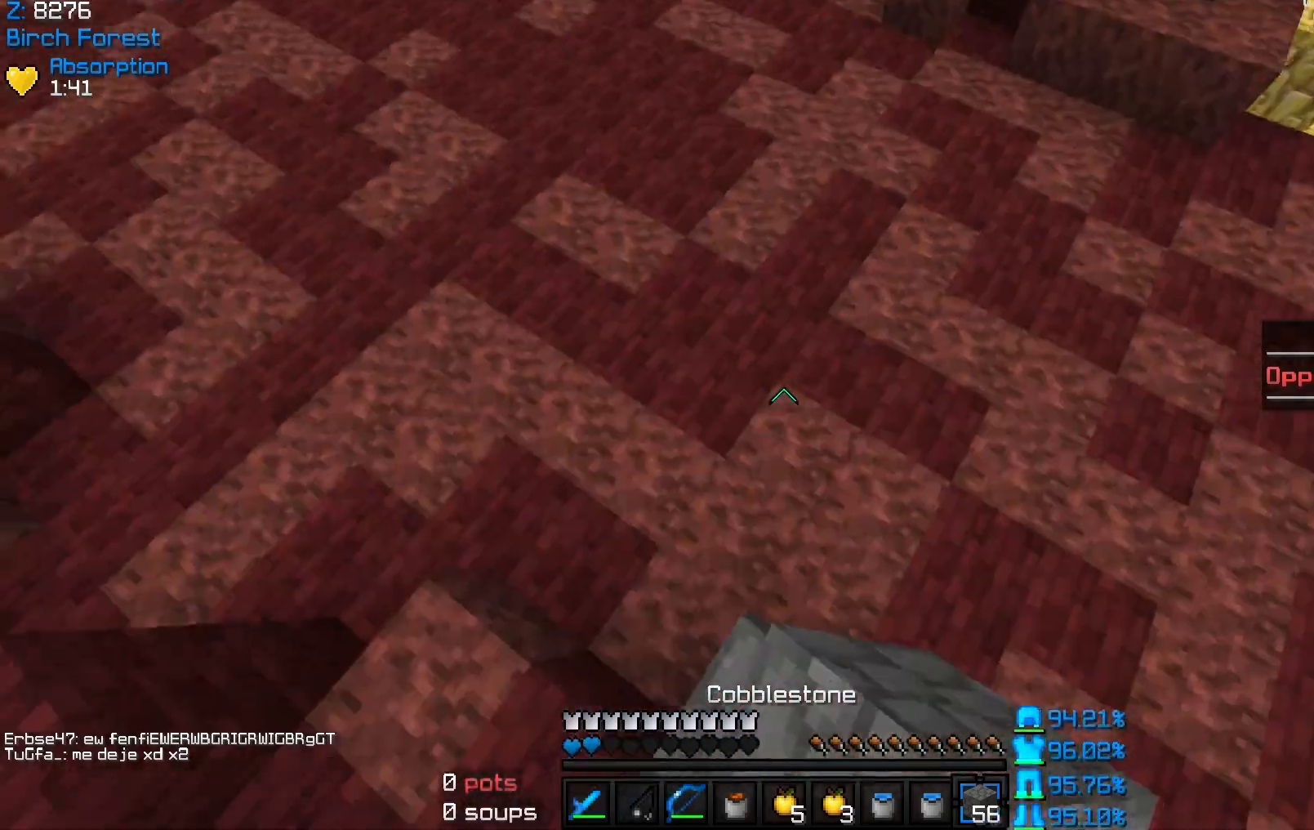
{"keys": ["space", "w"], "mouse": [], "events": [[100, "d", "up"]]}
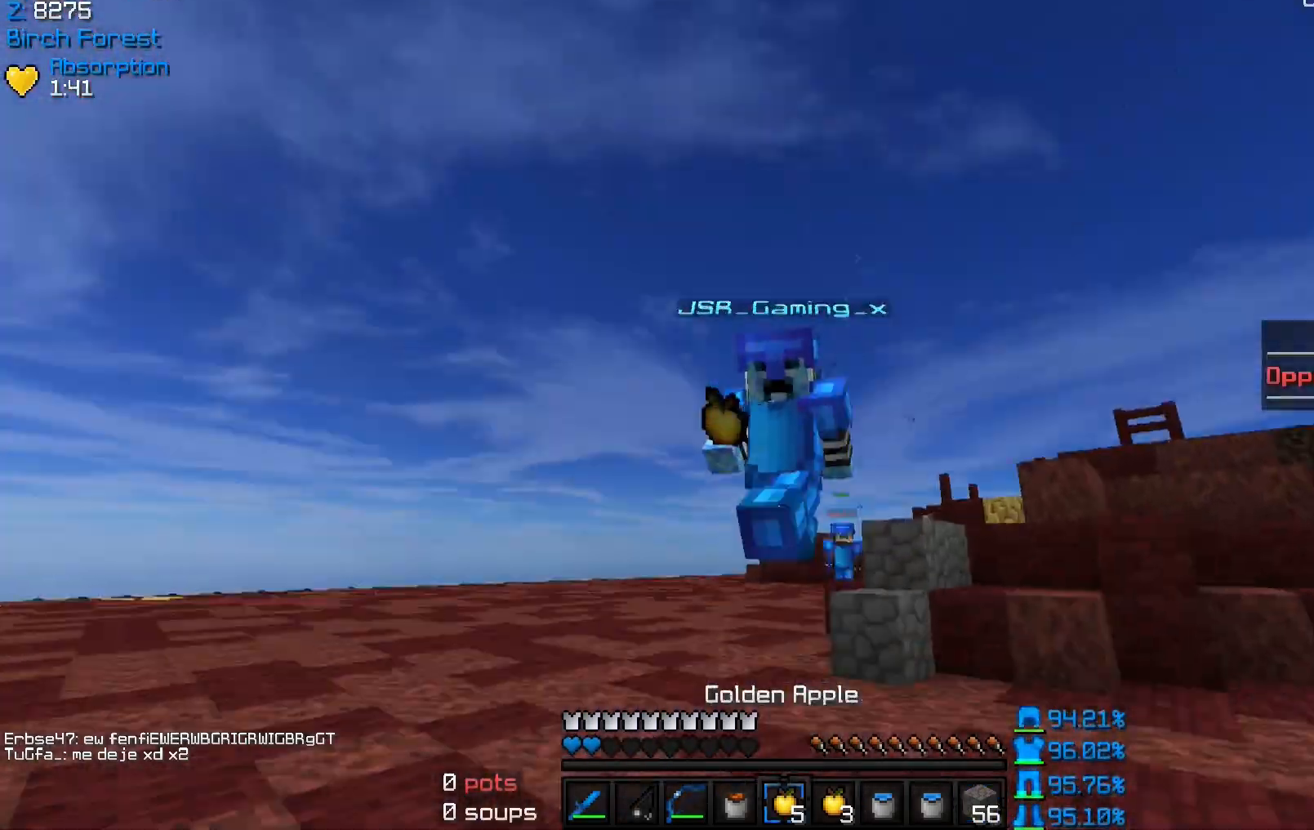
{"keys": ["space", "w"], "mouse": [], "events": []}
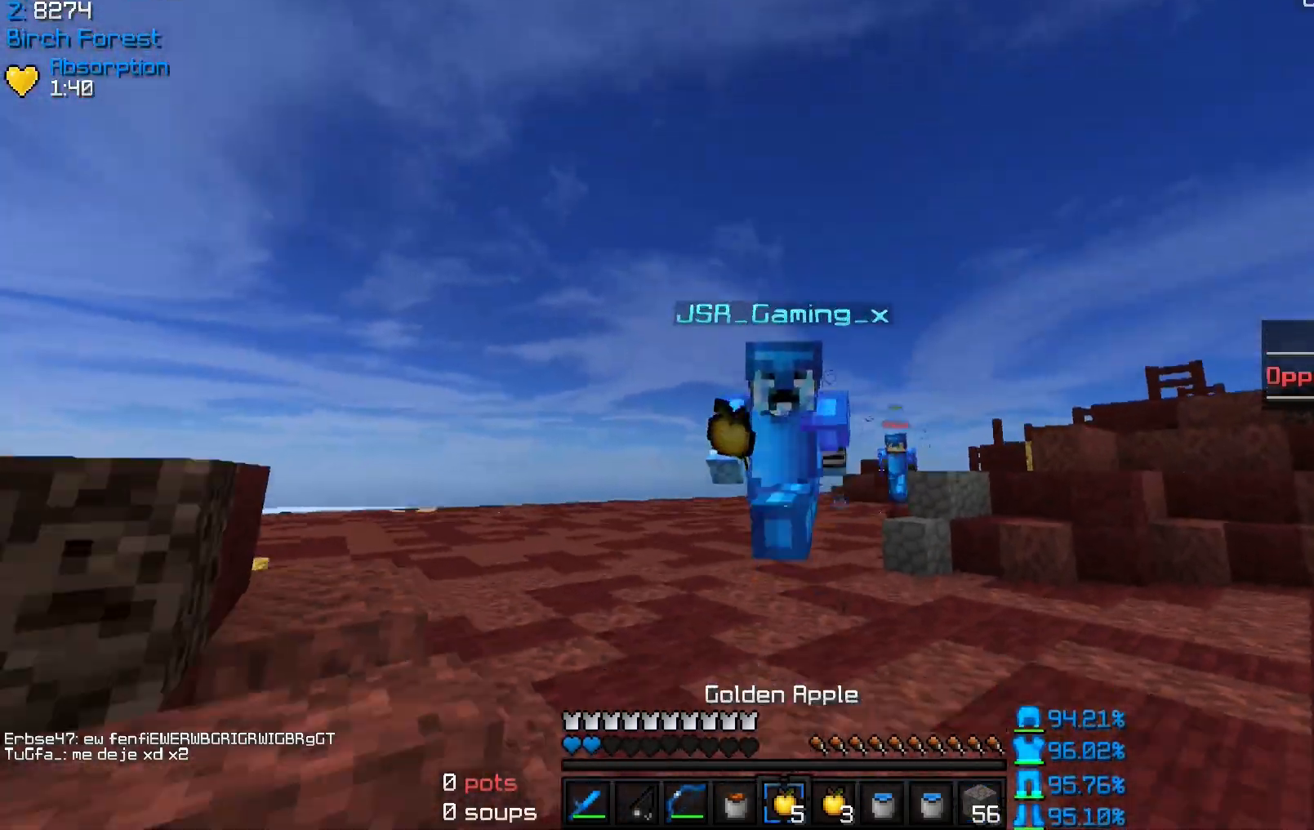
{"keys": ["s"], "mouse": ["left", "right"], "events": [[300, "mouse_left", "down"], [300, "mouse_right", "down"], [400, "space", "up"], [433, "s", "down"], [433, "w", "up"]]}
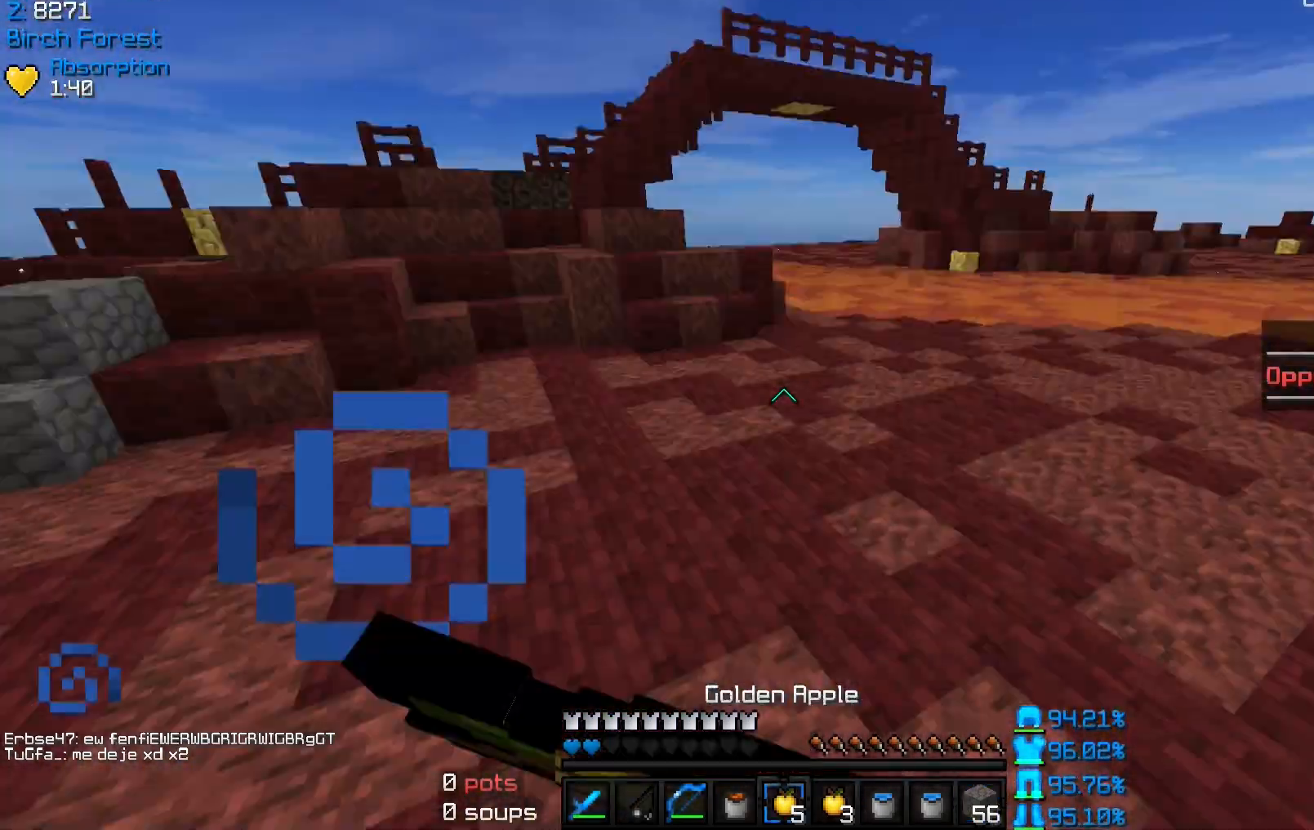
{"keys": ["d", "s"], "mouse": ["left", "right"], "events": [[67, "d", "down"]]}
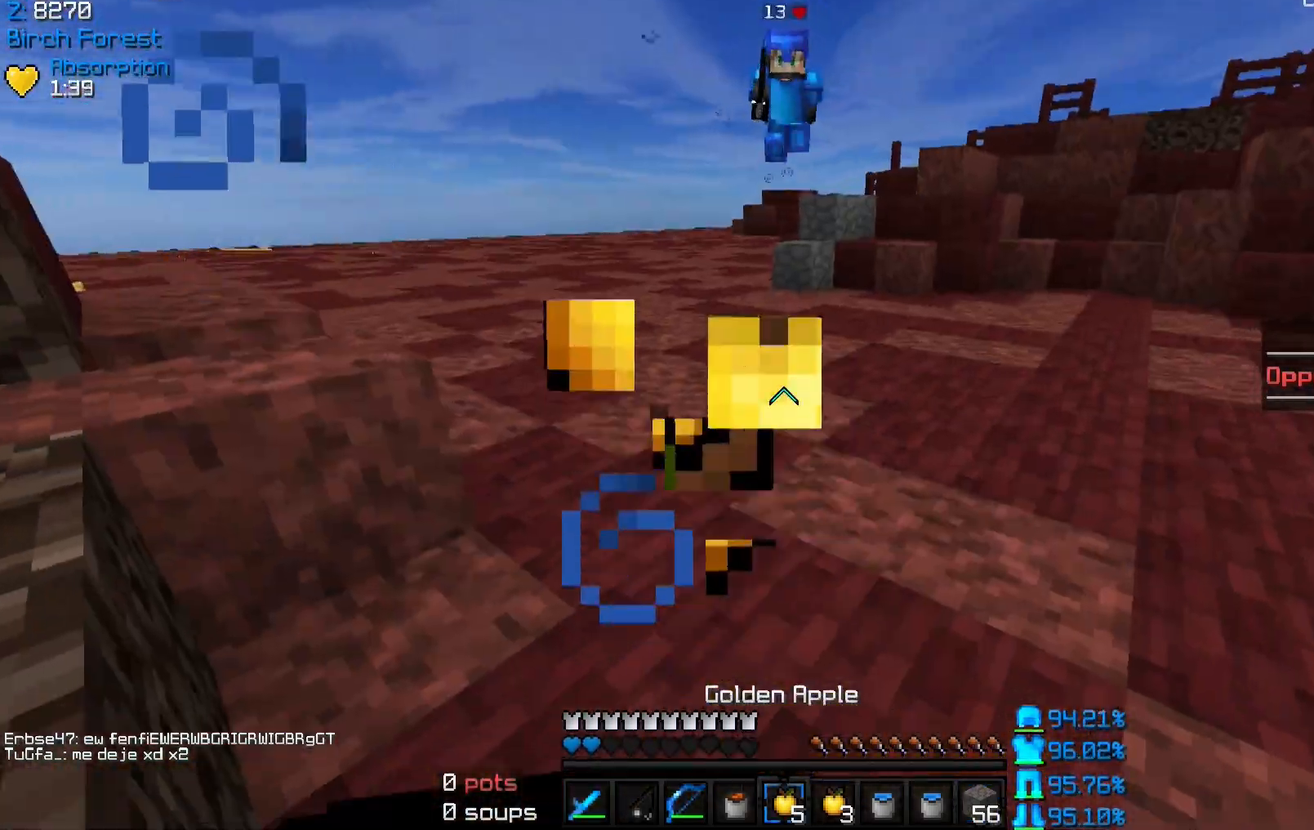
{"keys": ["d"], "mouse": ["left", "right"], "events": [[467, "s", "up"]]}
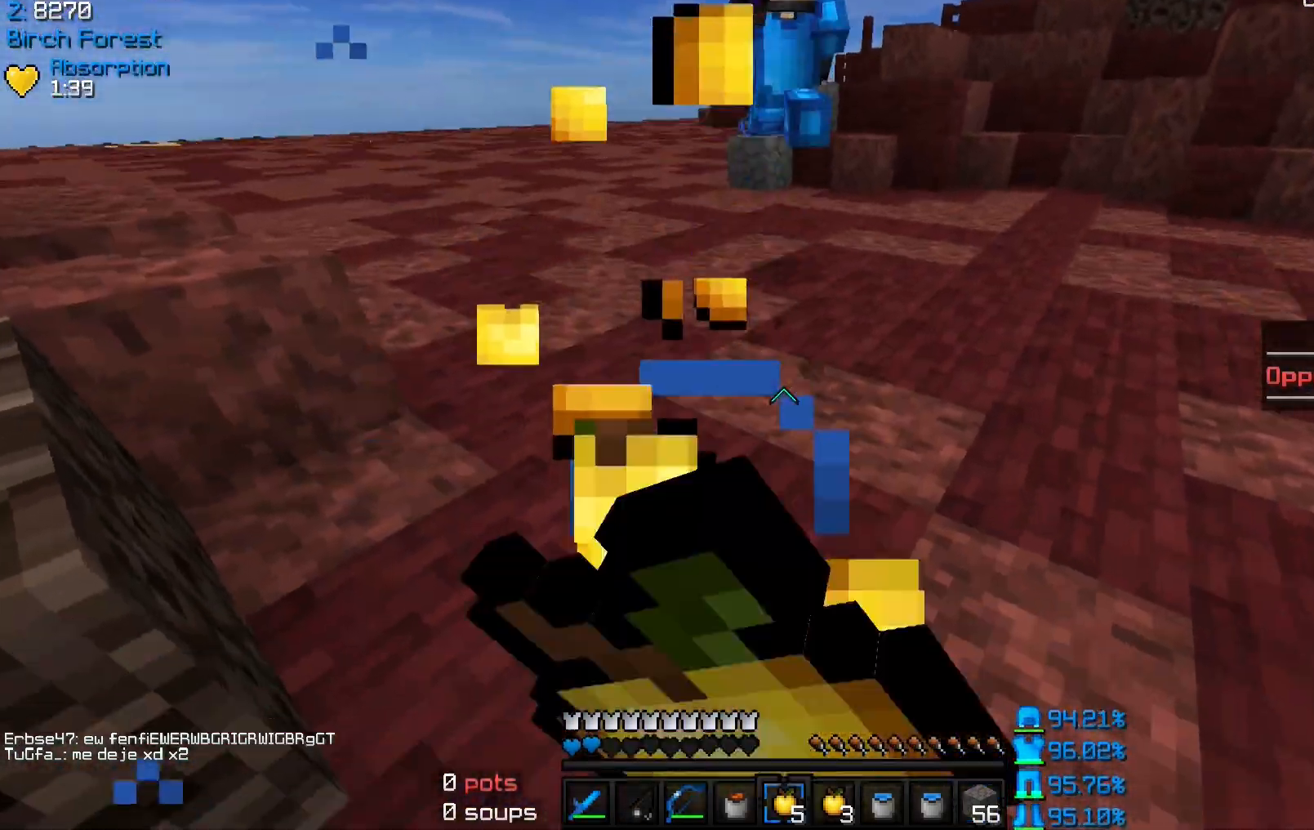
{"keys": ["d", "w"], "mouse": [], "events": [[167, "w", "down"], [467, "mouse_right", "up"], [500, "mouse_left", "up"]]}
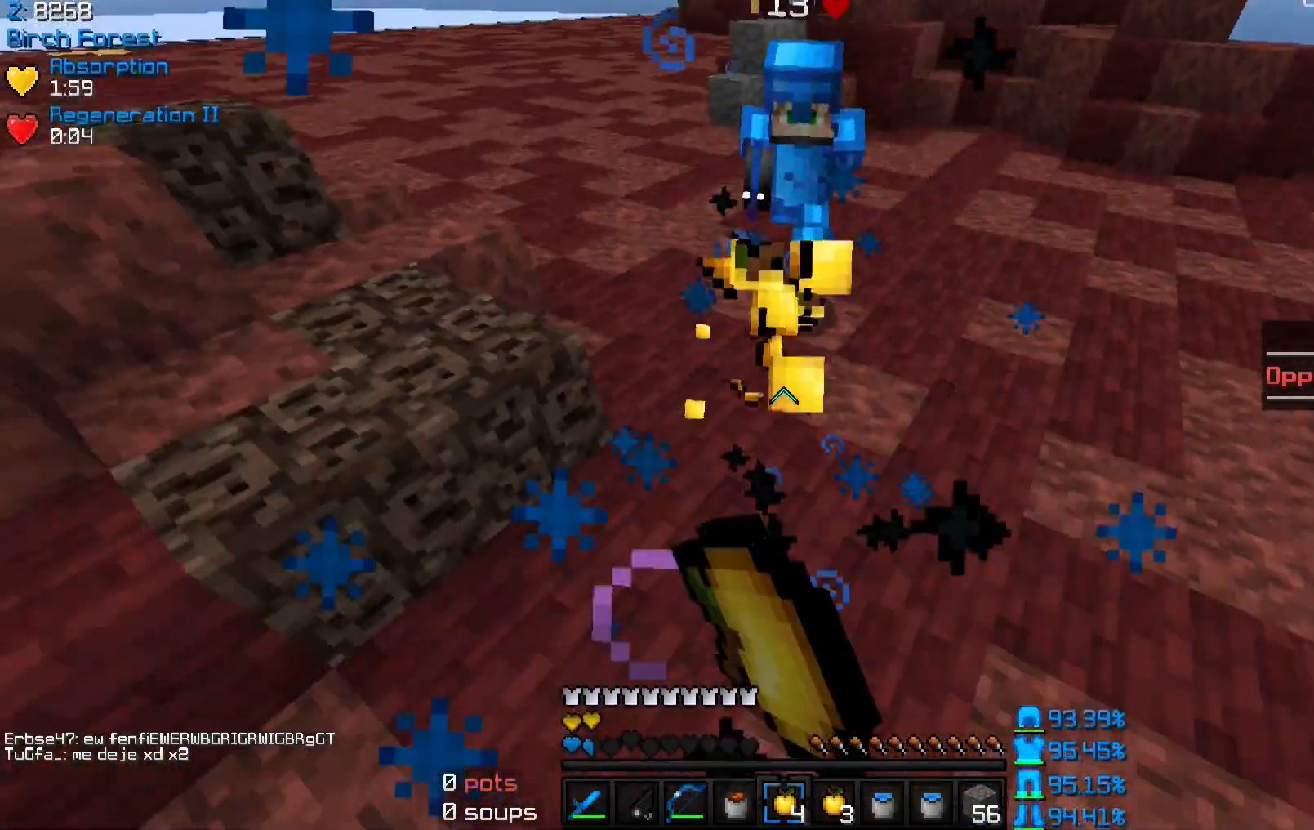
{"keys": ["w"], "mouse": [], "events": [[33, "s", "down"], [33, "w", "up"], [67, "mouse_left", "down"], [167, "mouse_left", "up"], [167, "mouse_right", "down"], [333, "d", "up"], [333, "mouse_right", "up"], [333, "s", "up"], [367, "w", "down"]]}
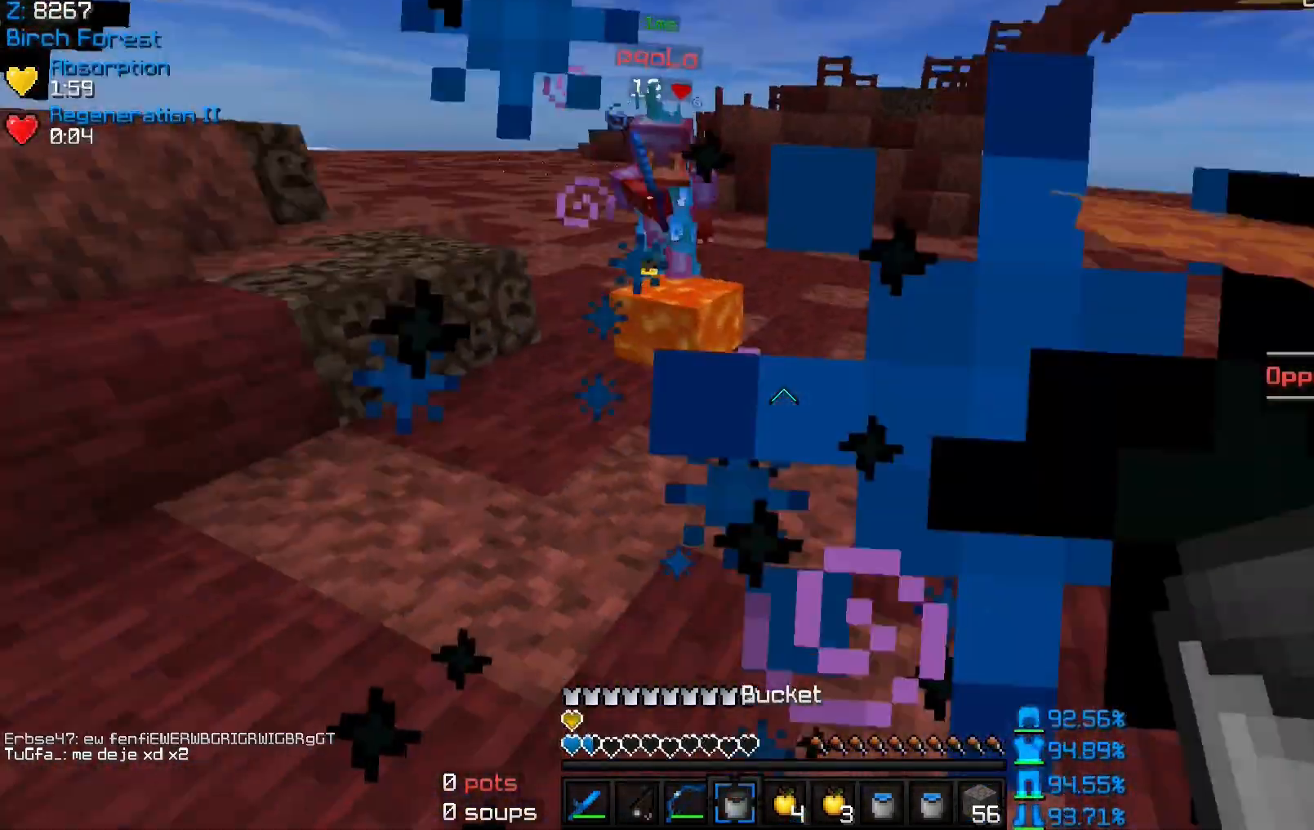
{"keys": ["w"], "mouse": ["right"], "events": [[400, "mouse_right", "down"]]}
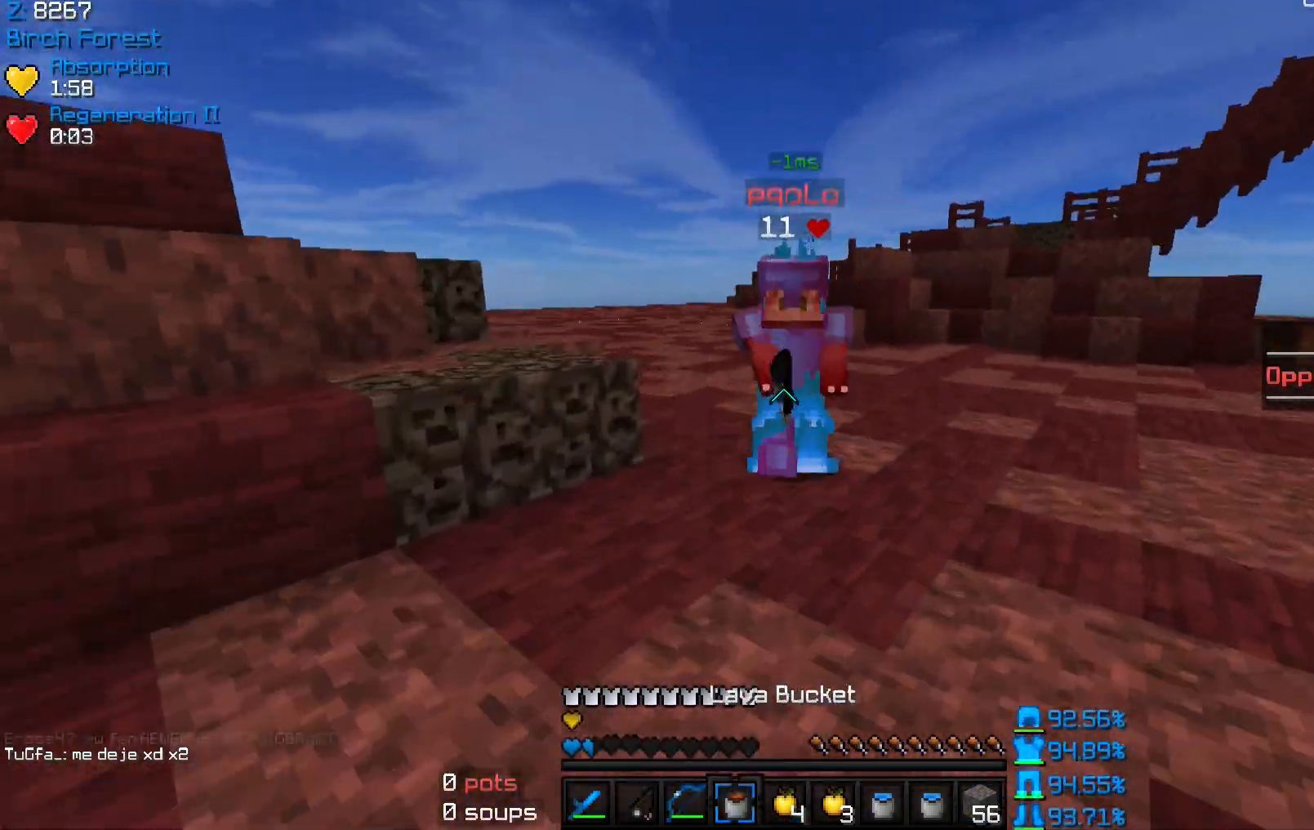
{"keys": ["d", "w"], "mouse": ["left"], "events": [[67, "d", "down"], [100, "mouse_left", "down"], [133, "mouse_right", "up"], [300, "mouse_left", "up"], [333, "mouse_left", "down"], [333, "mouse_right", "down"], [400, "mouse_left", "up"], [433, "mouse_left", "down"], [467, "mouse_right", "up"]]}
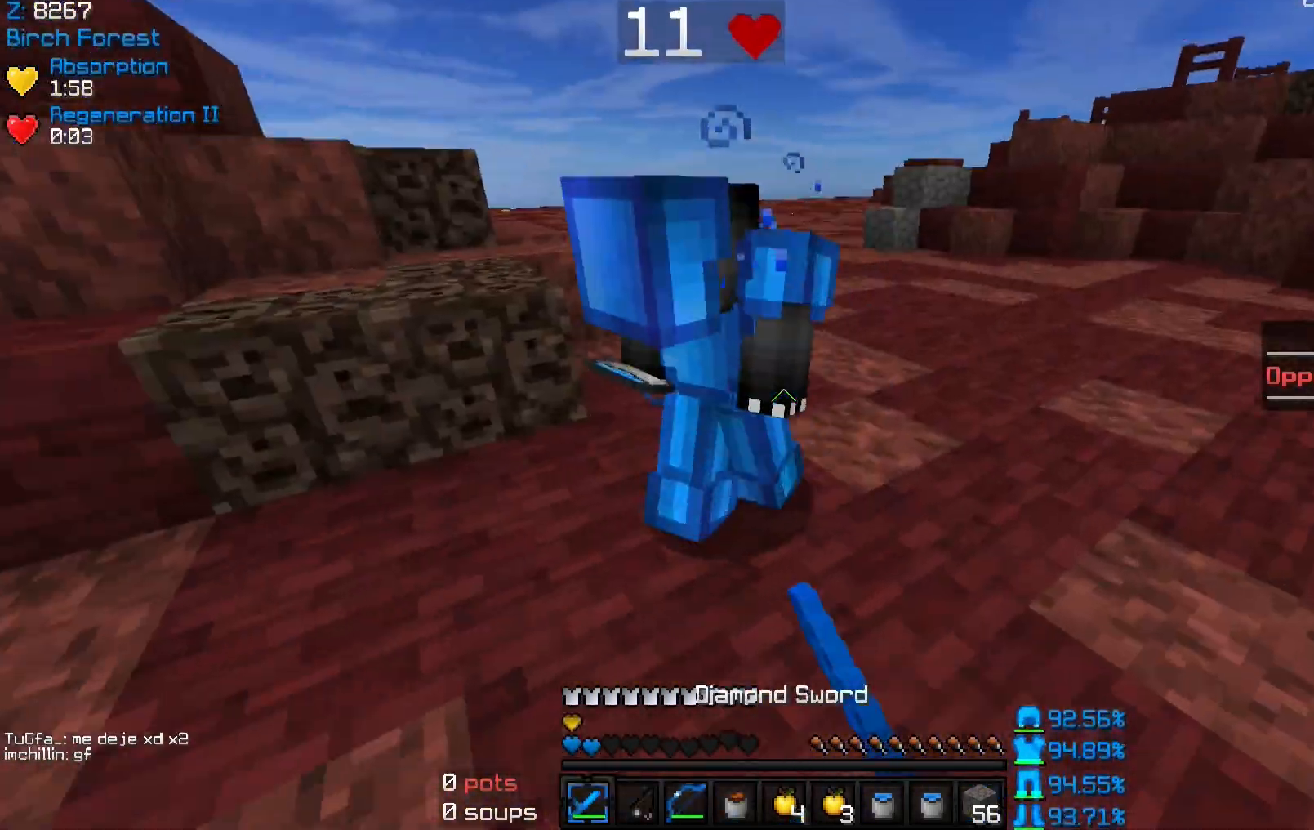
{"keys": ["d", "w"], "mouse": ["left"], "events": [[33, "mouse_right", "down"], [67, "mouse_right", "up"], [100, "mouse_right", "down"], [133, "mouse_left", "up"], [133, "mouse_right", "up"], [167, "mouse_left", "down"], [167, "mouse_right", "down"], [233, "mouse_right", "up"], [267, "mouse_right", "down"], [300, "mouse_left", "up"], [300, "mouse_right", "up"], [333, "mouse_left", "down"], [333, "mouse_right", "down"], [400, "mouse_right", "up"], [467, "mouse_left", "up"], [467, "w", "up"], [500, "mouse_left", "down"], [500, "w", "down"]]}
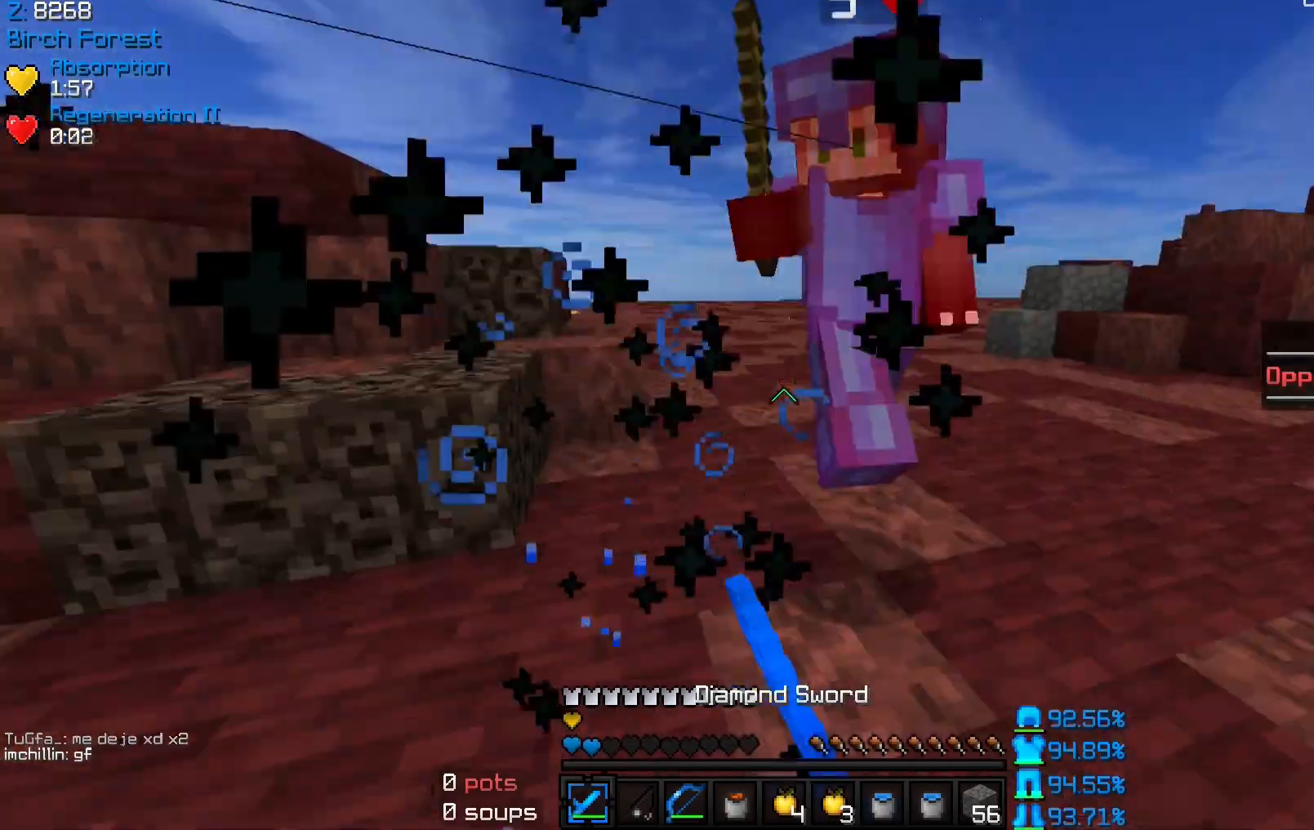
{"keys": ["d", "w"], "mouse": ["left"], "events": [[200, "mouse_left", "up"], [233, "mouse_left", "down"], [367, "mouse_left", "up"], [400, "mouse_left", "down"], [433, "mouse_left", "up"], [467, "mouse_left", "down"]]}
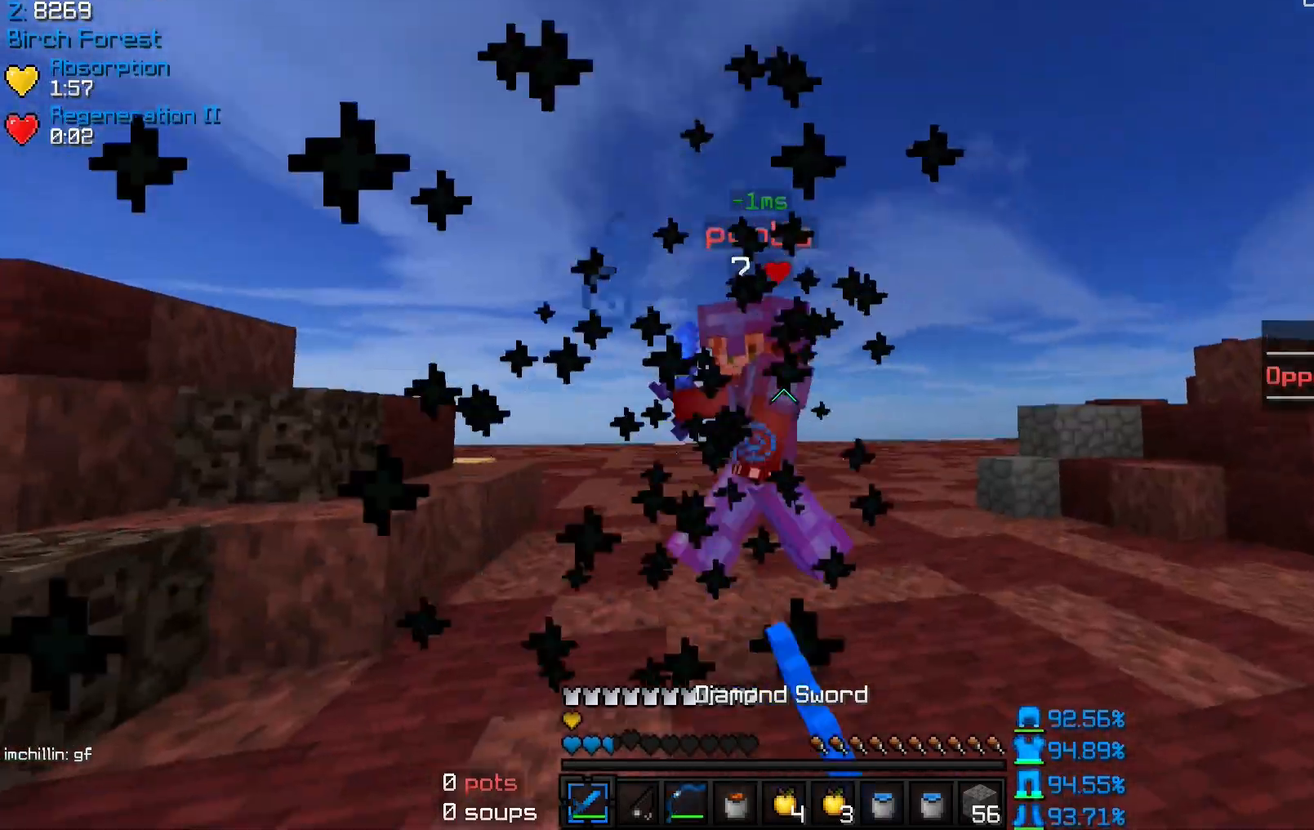
{"keys": ["d", "w"], "mouse": ["left"], "events": [[100, "mouse_left", "up"], [133, "mouse_left", "down"], [267, "mouse_left", "up"], [300, "mouse_left", "down"], [300, "mouse_right", "down"], [367, "mouse_right", "up"], [433, "mouse_left", "up"], [467, "mouse_left", "down"]]}
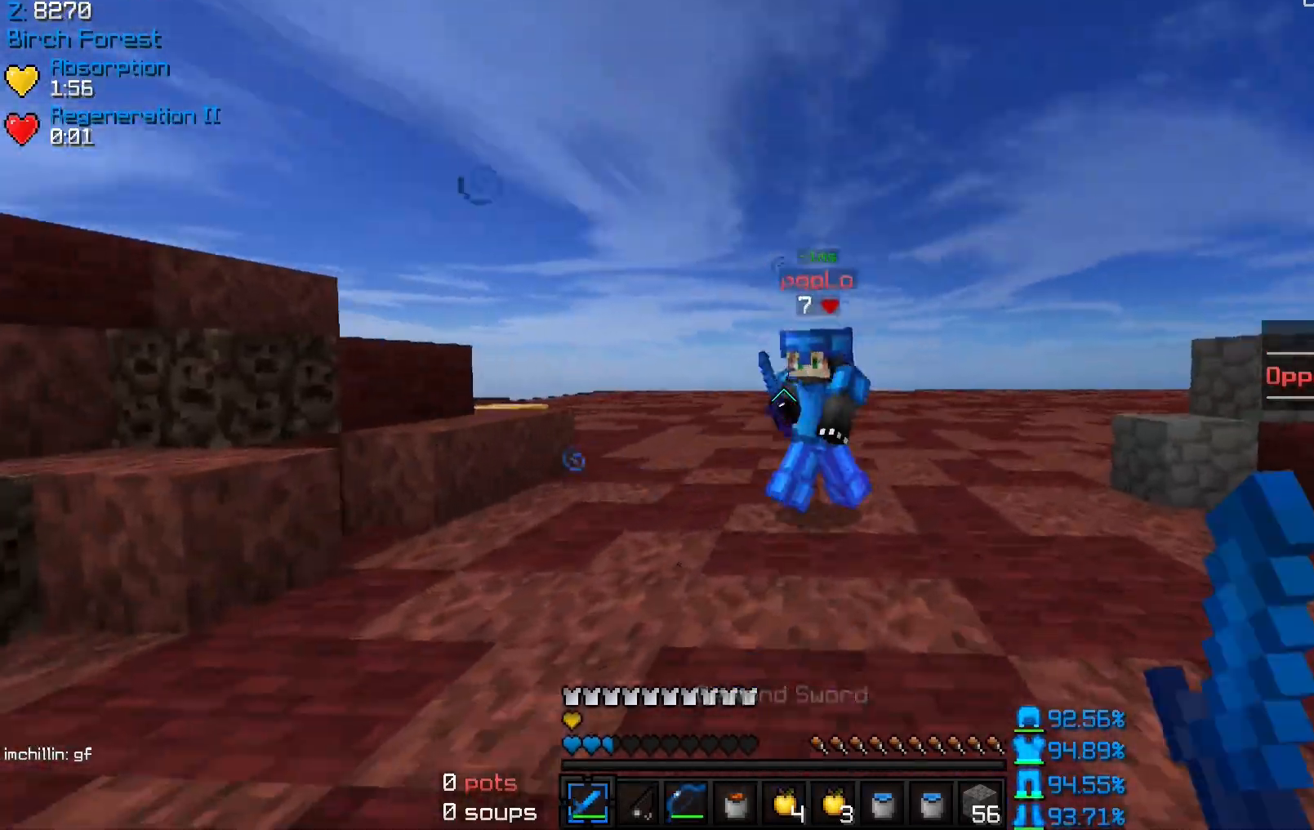
{"keys": ["d", "w"], "mouse": ["left"], "events": [[33, "mouse_left", "up"], [100, "d", "up"], [133, "mouse_left", "down"], [267, "mouse_left", "up"], [300, "mouse_left", "down"], [433, "mouse_left", "up"], [467, "d", "down"], [467, "mouse_left", "down"]]}
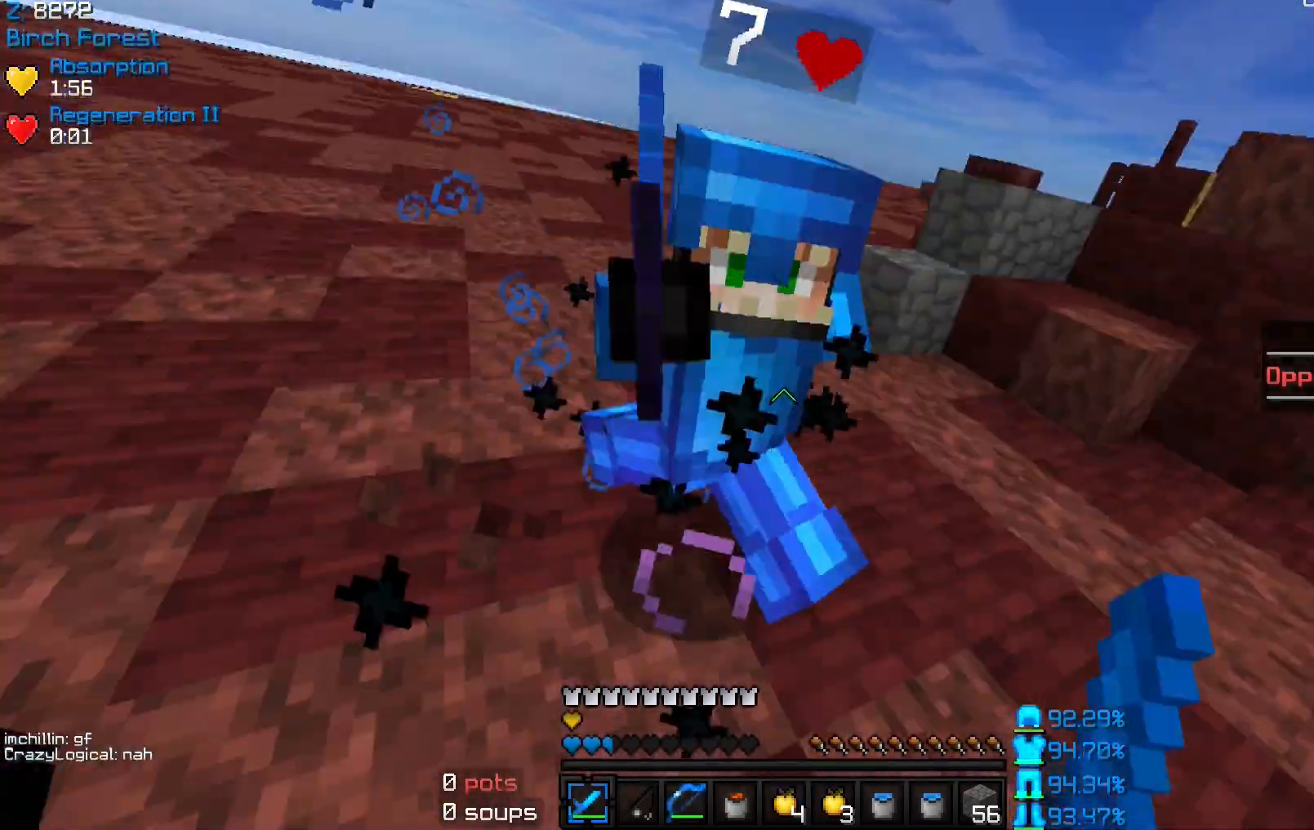
{"keys": ["w"], "mouse": ["left"], "events": [[33, "mouse_right", "down"], [100, "mouse_right", "up"], [133, "mouse_right", "down"], [200, "d", "up"], [200, "mouse_right", "up"], [267, "mouse_left", "up"], [300, "mouse_left", "down"], [300, "mouse_right", "down"], [367, "mouse_right", "up"], [433, "mouse_left", "up"], [467, "mouse_left", "down"]]}
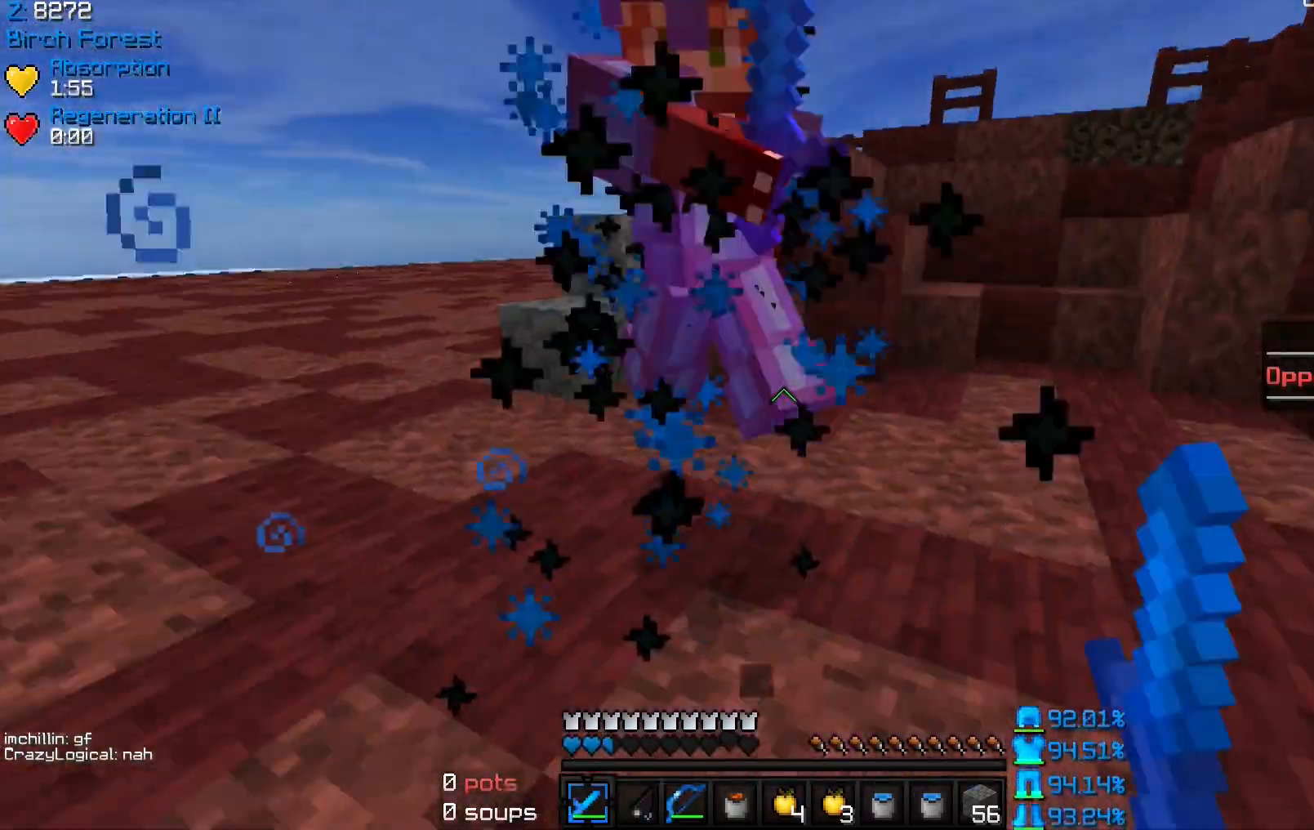
{"keys": ["w"], "mouse": ["left"], "events": [[67, "a", "down"], [67, "mouse_right", "down"], [100, "mouse_left", "up"], [133, "mouse_left", "down"], [133, "mouse_right", "up"], [267, "mouse_left", "up"], [300, "mouse_left", "down"], [333, "a", "up"]]}
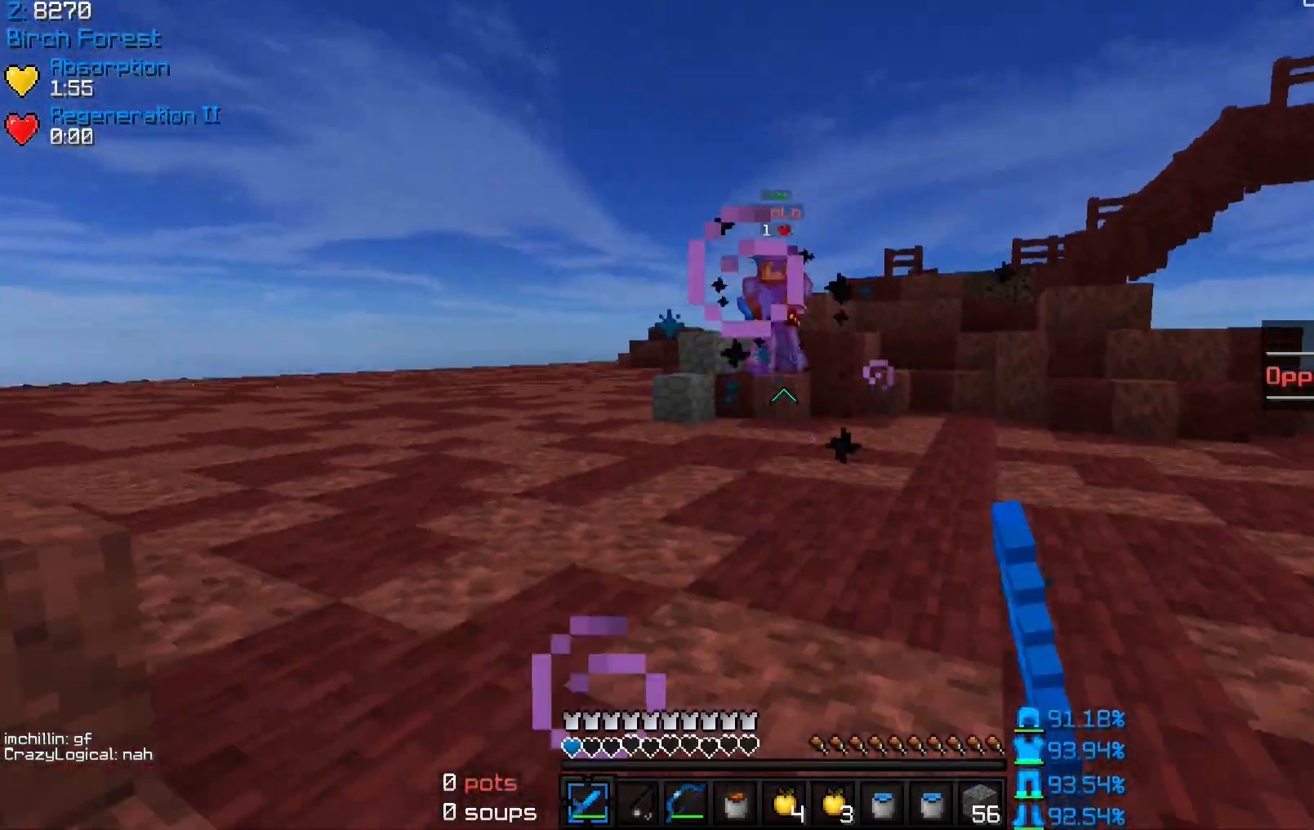
{"keys": ["d", "w"], "mouse": [], "events": [[67, "mouse_left", "up"], [100, "d", "down"], [100, "mouse_left", "down"], [200, "mouse_left", "up"], [267, "mouse_left", "down"], [500, "mouse_left", "up"]]}
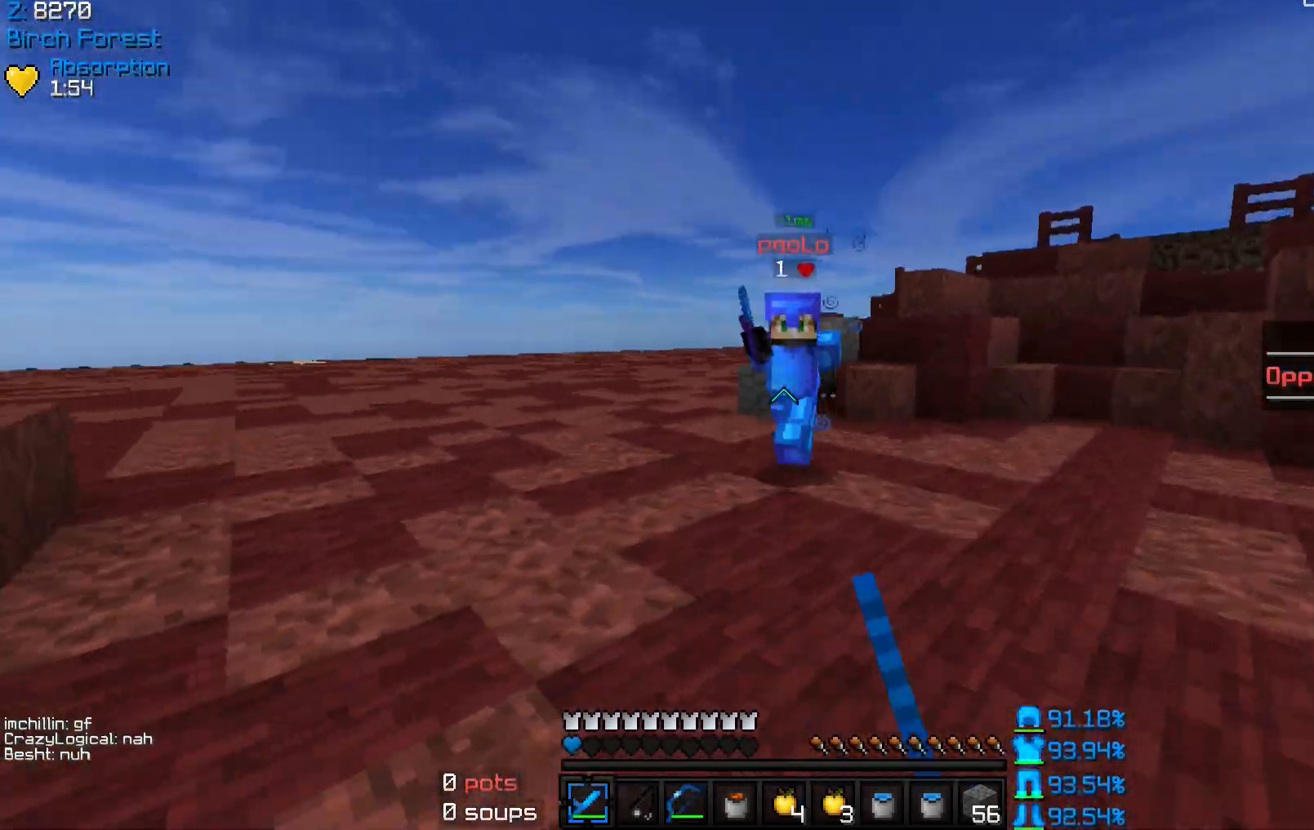
{"keys": ["w"], "mouse": ["left"], "events": [[100, "mouse_left", "down"], [167, "mouse_left", "up"], [200, "mouse_left", "down"], [233, "mouse_left", "up"], [267, "mouse_left", "down"], [333, "mouse_left", "up"], [367, "d", "up"], [367, "mouse_left", "down"], [400, "mouse_left", "up"], [433, "mouse_left", "down"]]}
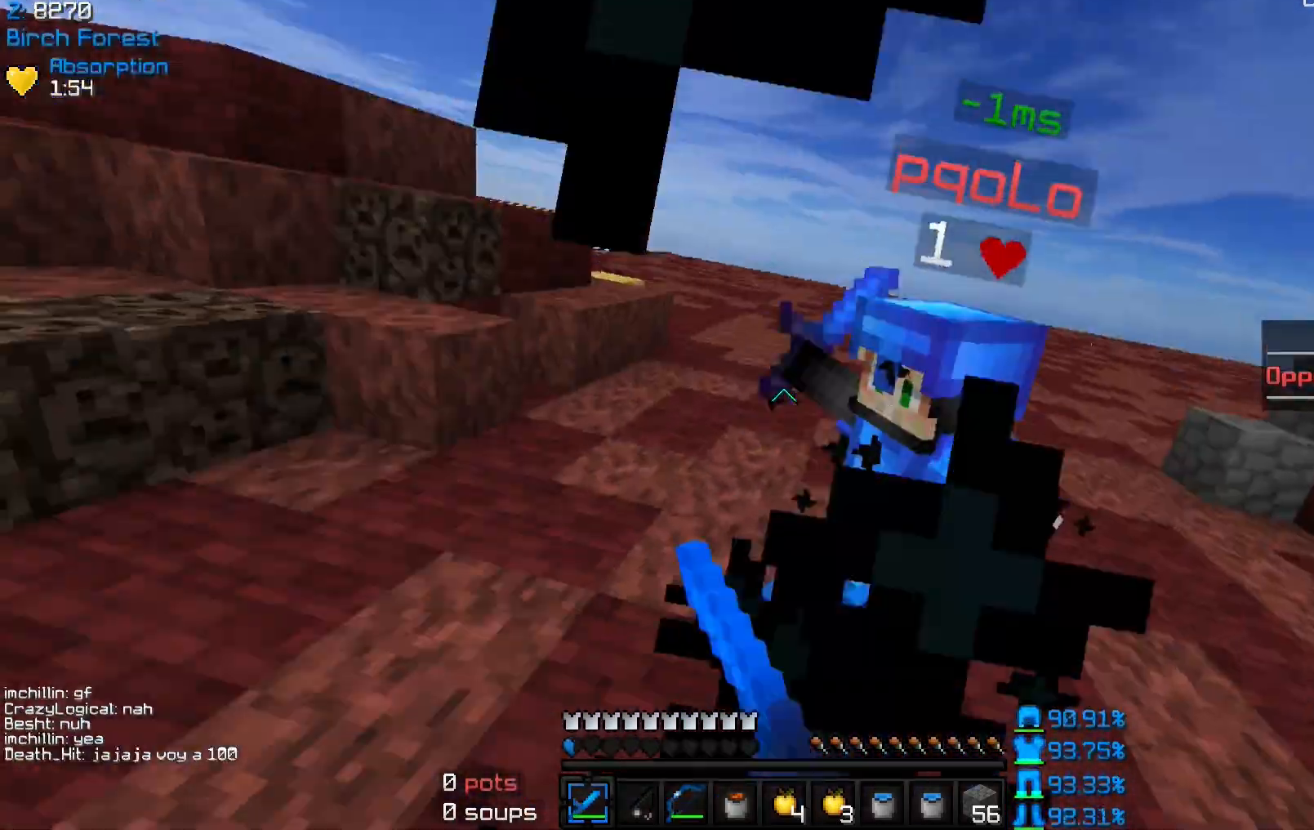
{"keys": ["w"], "mouse": [], "events": [[67, "mouse_left", "up"], [100, "mouse_left", "down"], [267, "d", "down"], [267, "mouse_left", "up"], [400, "d", "up"]]}
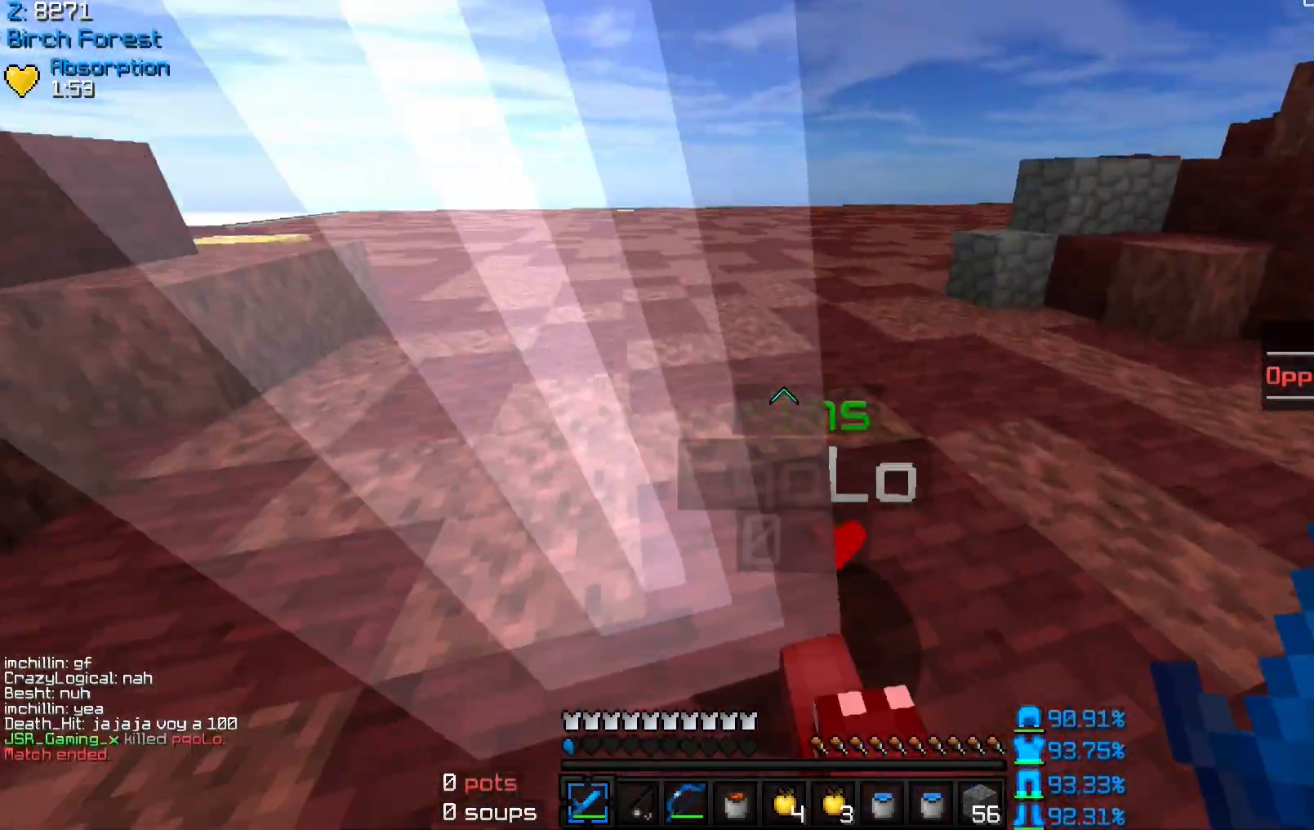
{"keys": ["w"], "mouse": [], "events": []}
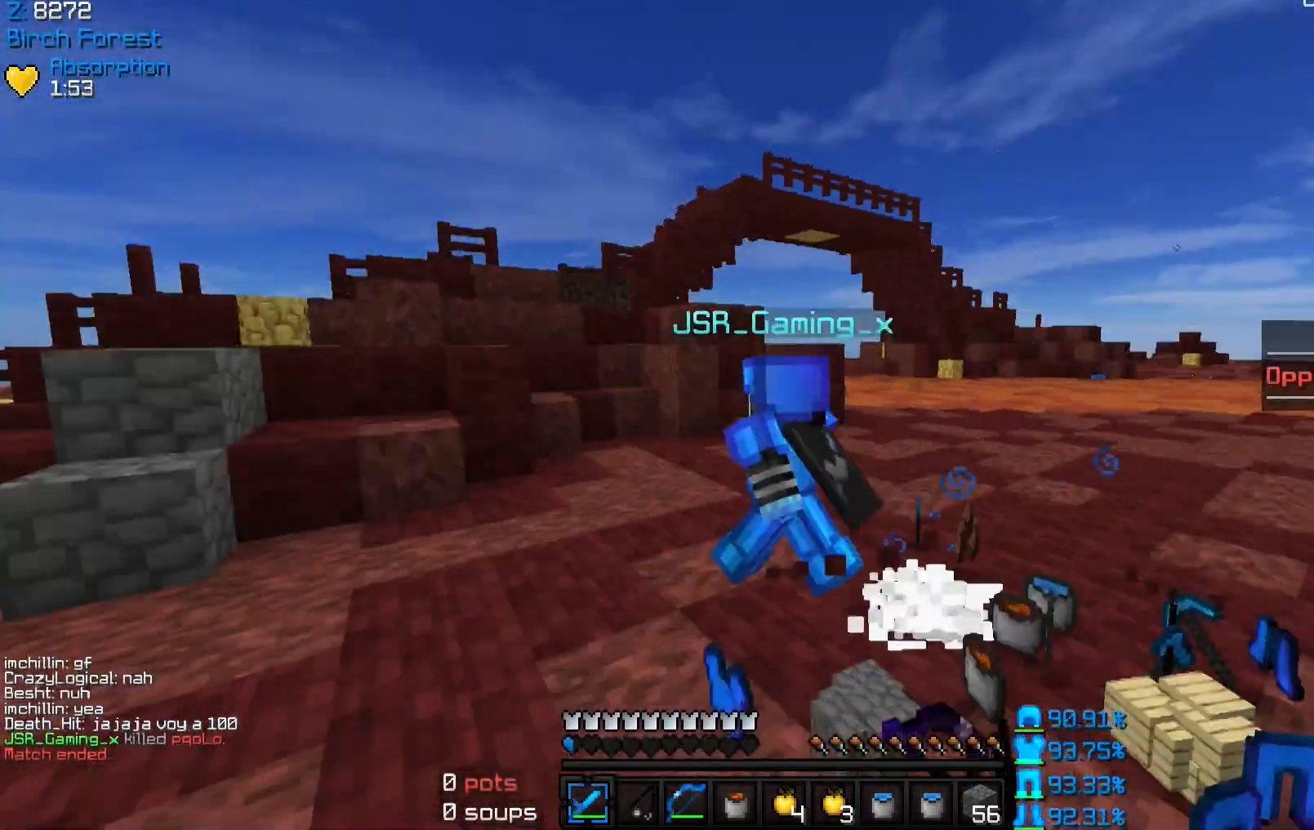
{"keys": ["w"], "mouse": [], "events": []}